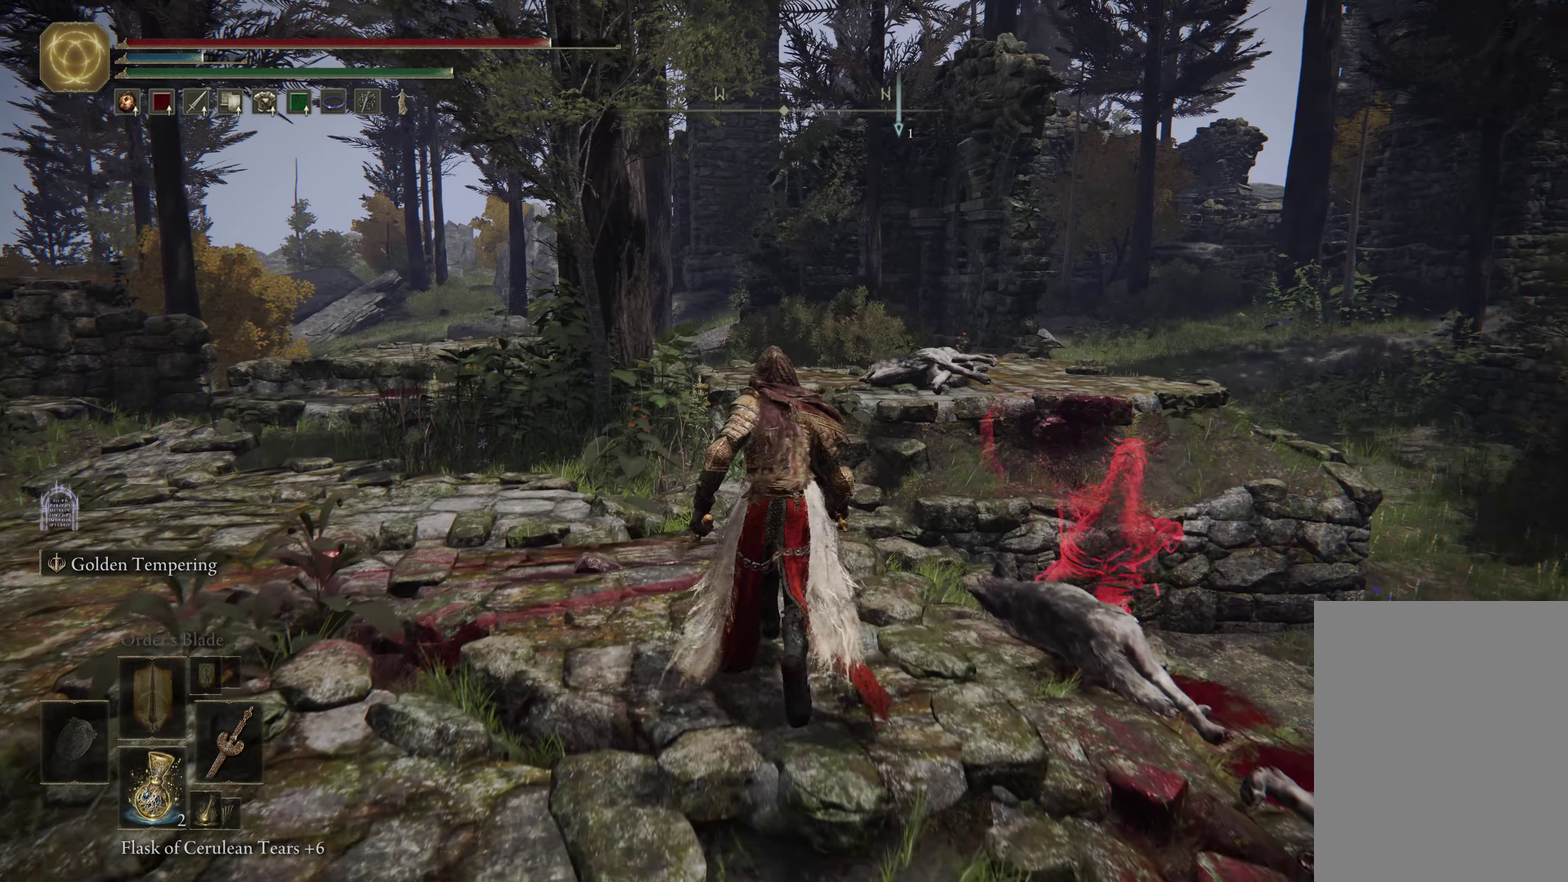
Gameplay with a controller (Xbox layout); each line is a JSON object with the inputs held at the frame after it (dt_ms = milliseconds from this image to that frame). "events" lists button and stick changes between this image and that frame as [ms after this image, input, new state], when the widget could be followed in between.
{"dt_ms": 600, "buttons": [], "left_stick": "up-left", "right_stick": "center", "events": [[584, "left_stick", "up-left"]]}
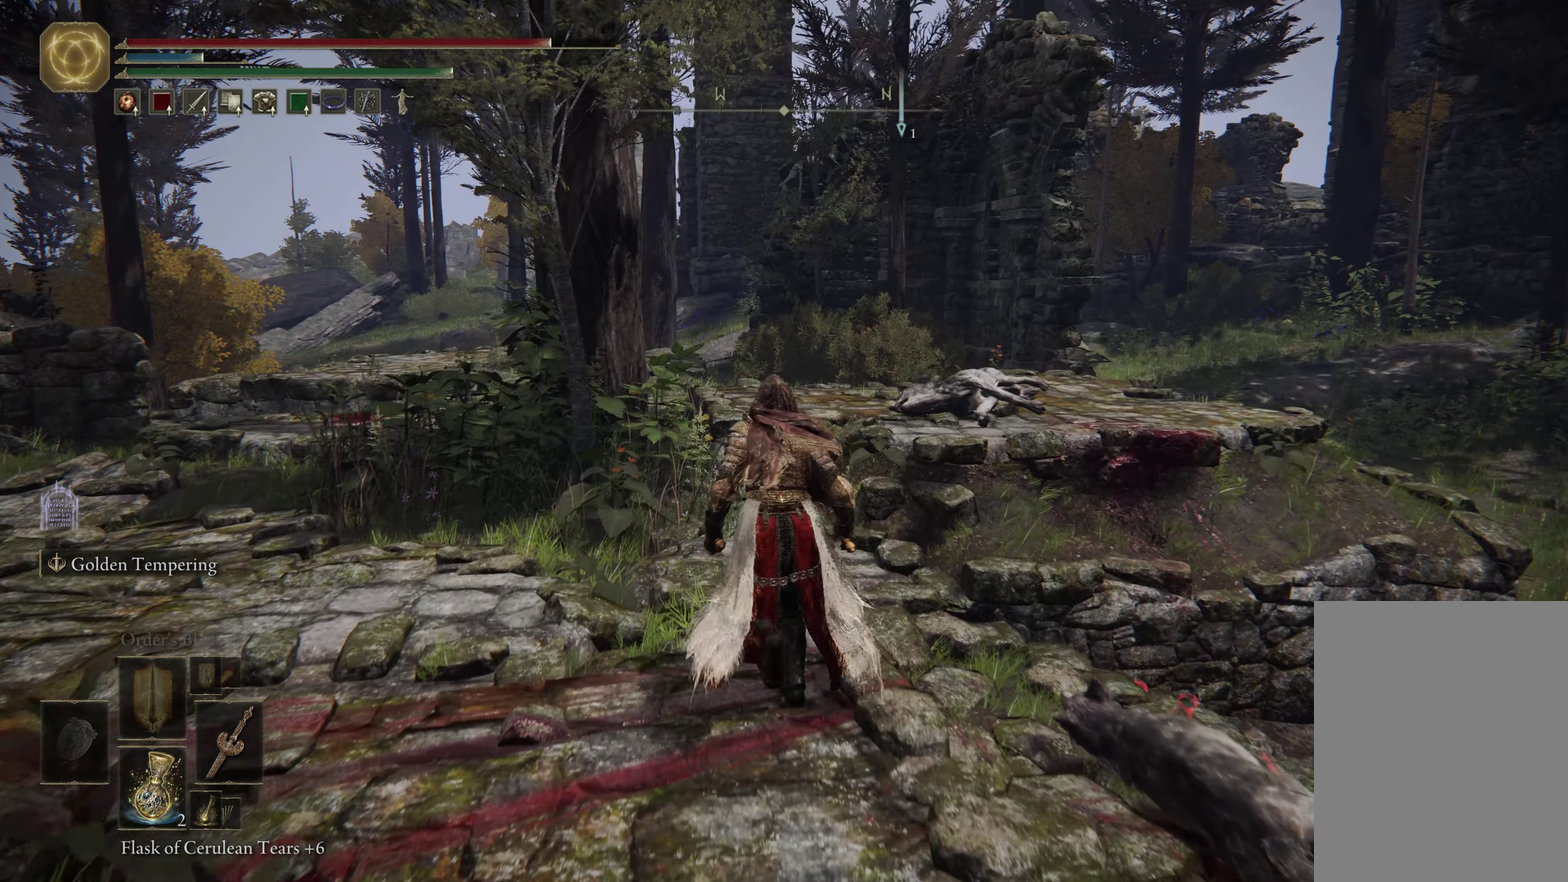
{"dt_ms": 501, "buttons": ["B"], "left_stick": "up", "right_stick": "left", "events": [[167, "B", "down"], [401, "right_stick", "down-left"], [451, "left_stick", "up"], [467, "right_stick", "left"]]}
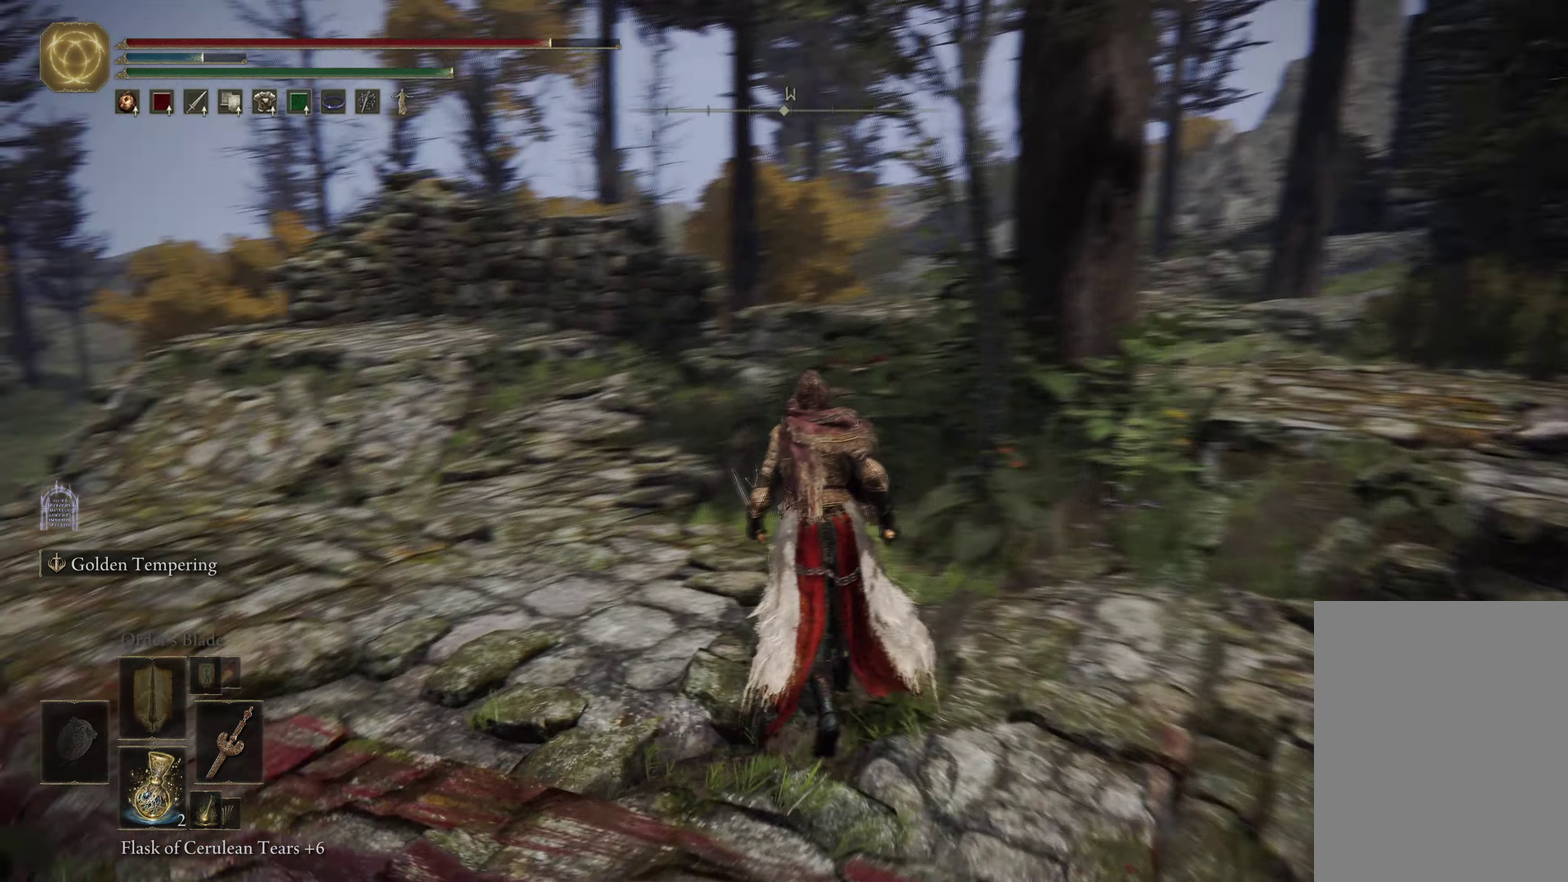
{"dt_ms": 600, "buttons": ["B"], "left_stick": "up", "right_stick": "center", "events": [[100, "right_stick", "center"]]}
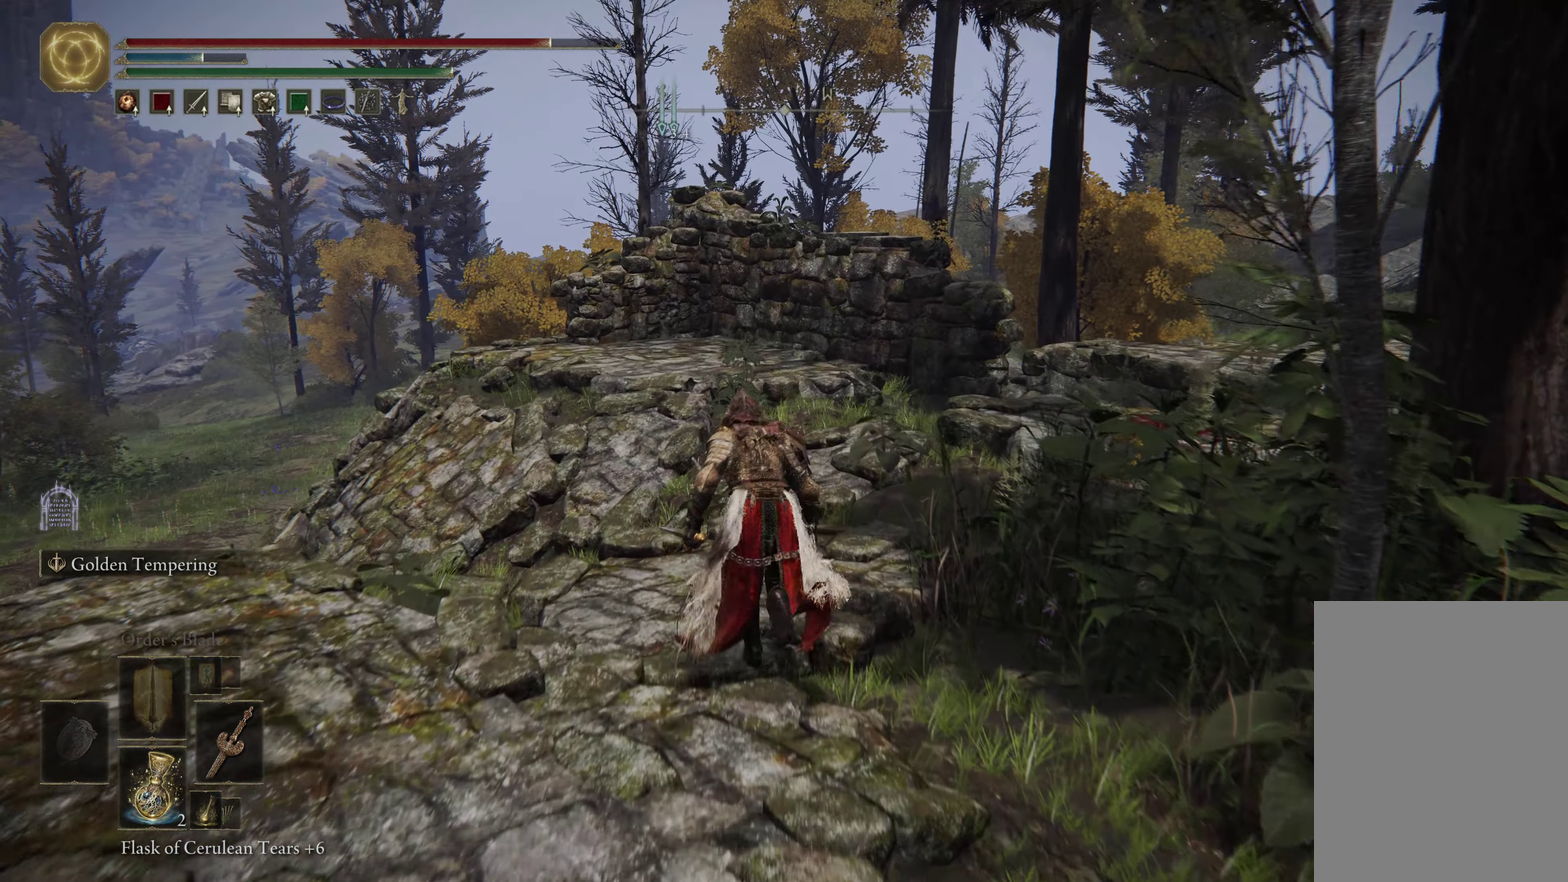
{"dt_ms": 416, "buttons": [], "left_stick": "up", "right_stick": "center", "events": [[66, "B", "up"]]}
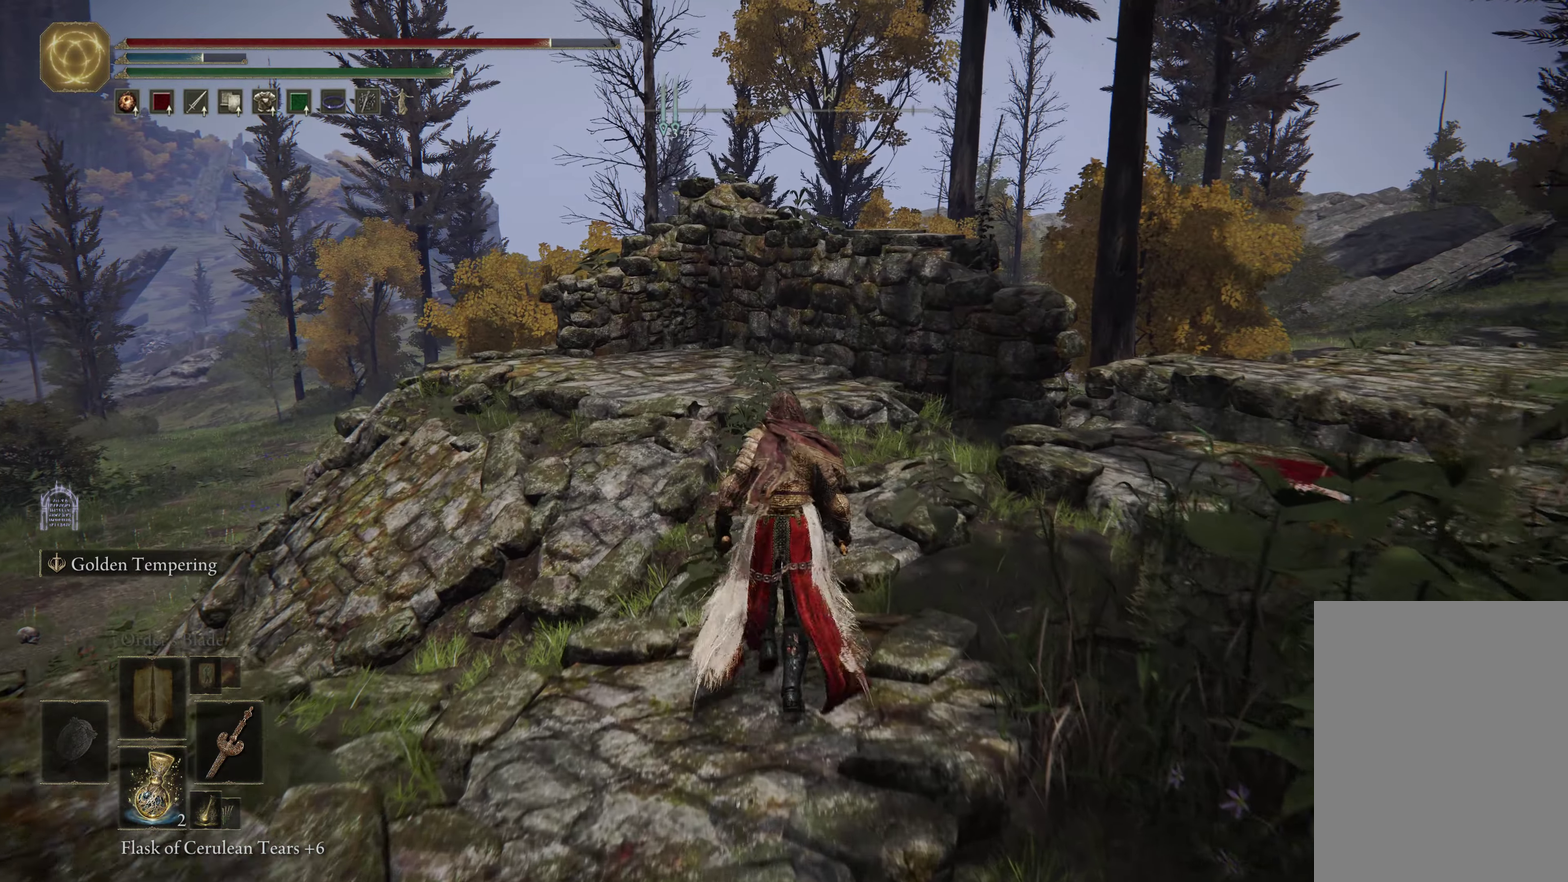
{"dt_ms": 284, "buttons": [], "left_stick": "up-right", "right_stick": "down-left", "events": [[100, "right_stick", "down-left"], [284, "left_stick", "up-right"]]}
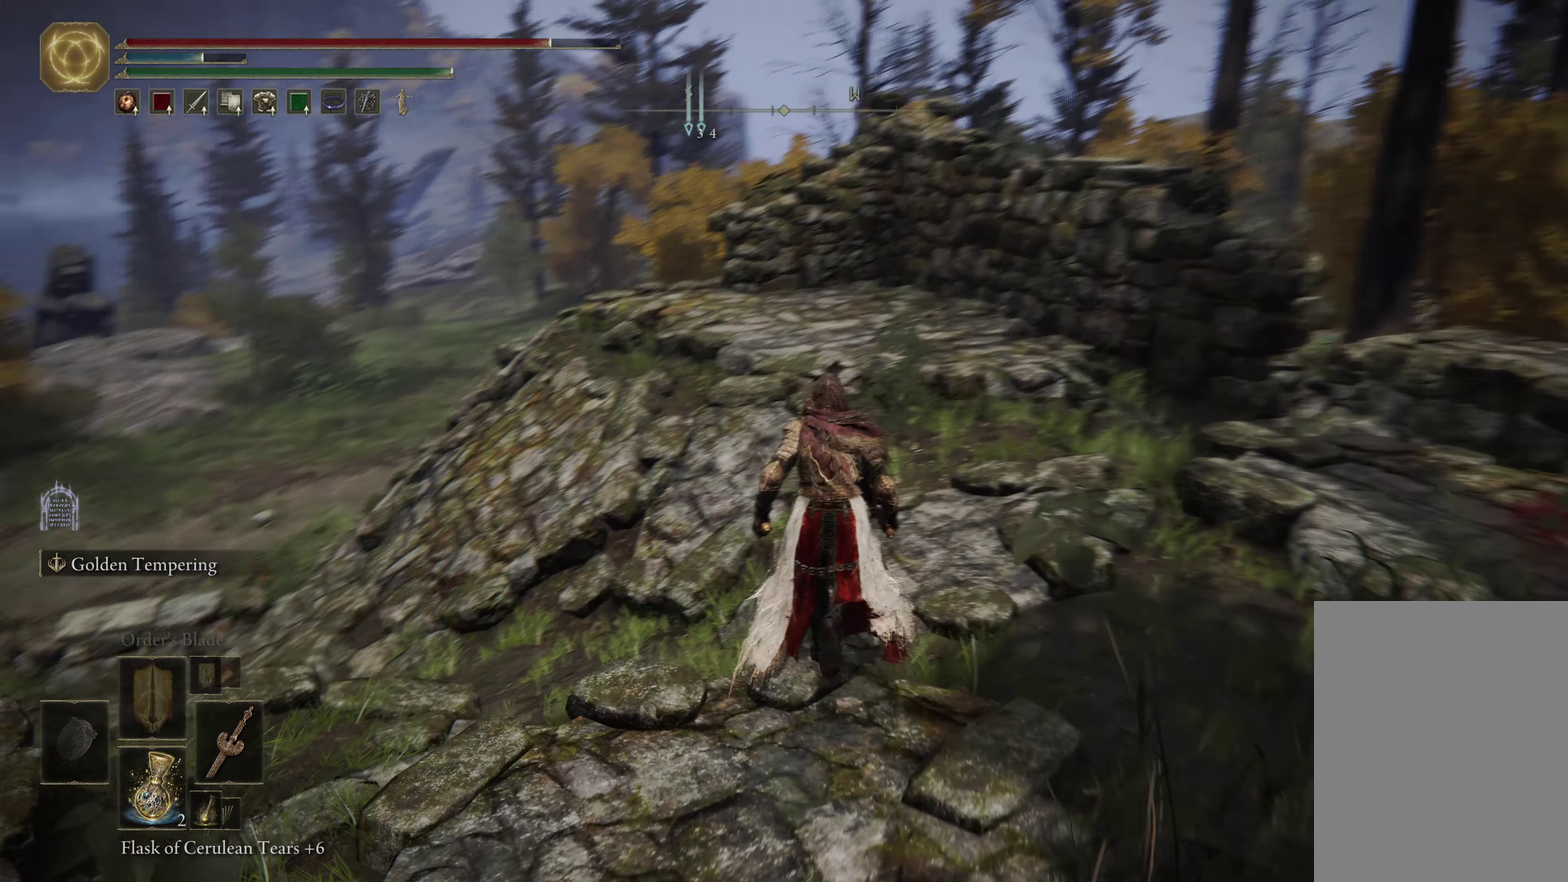
{"dt_ms": 600, "buttons": [], "left_stick": "up-right", "right_stick": "up-left"}
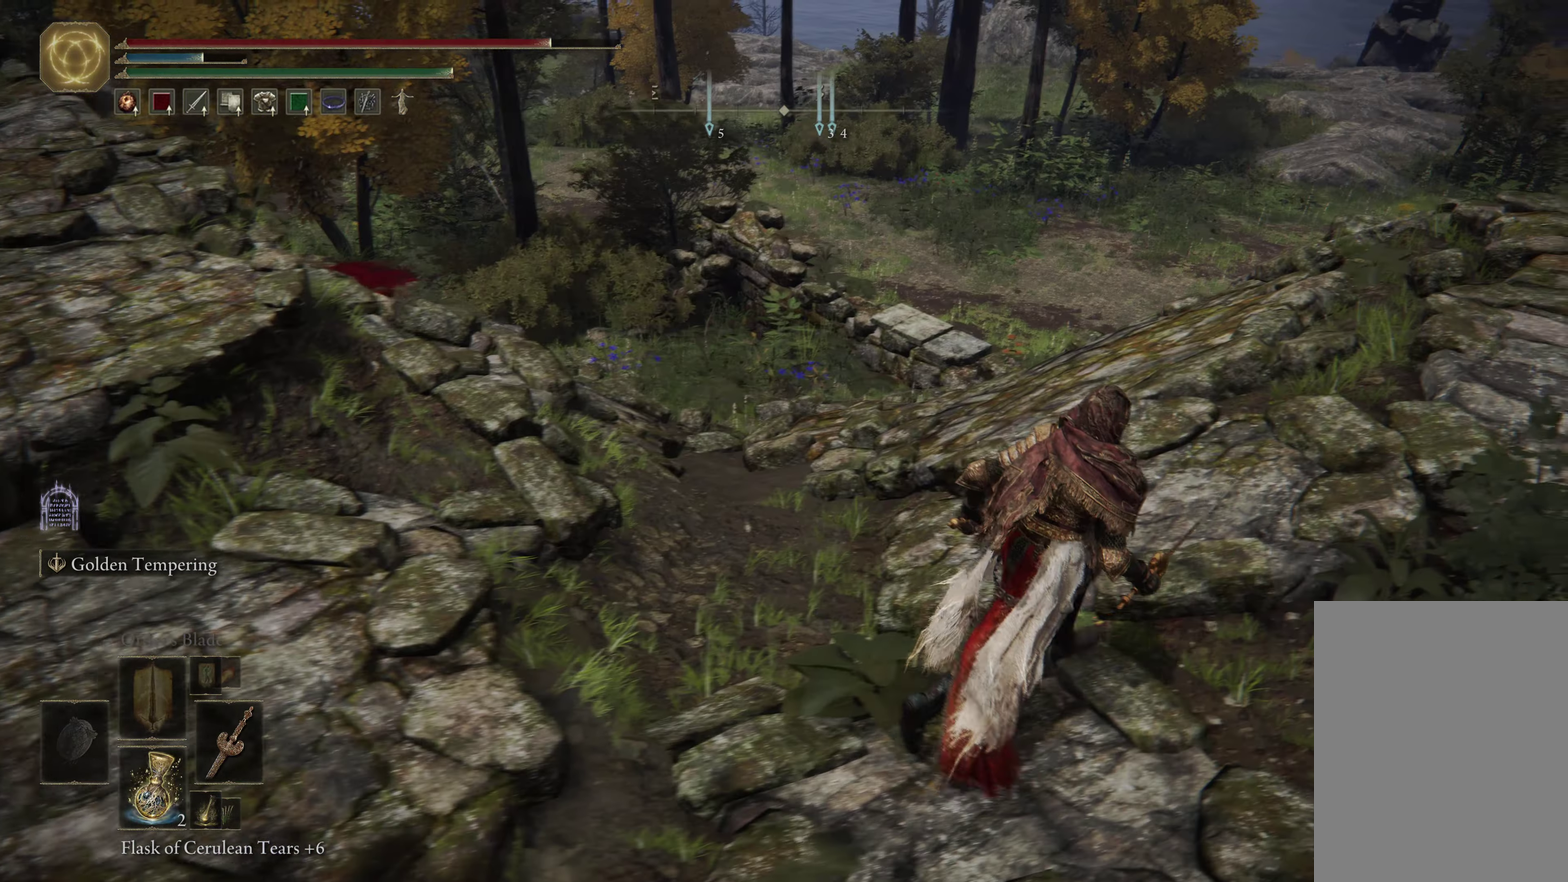
{"dt_ms": 500, "buttons": [], "left_stick": "center", "right_stick": "center"}
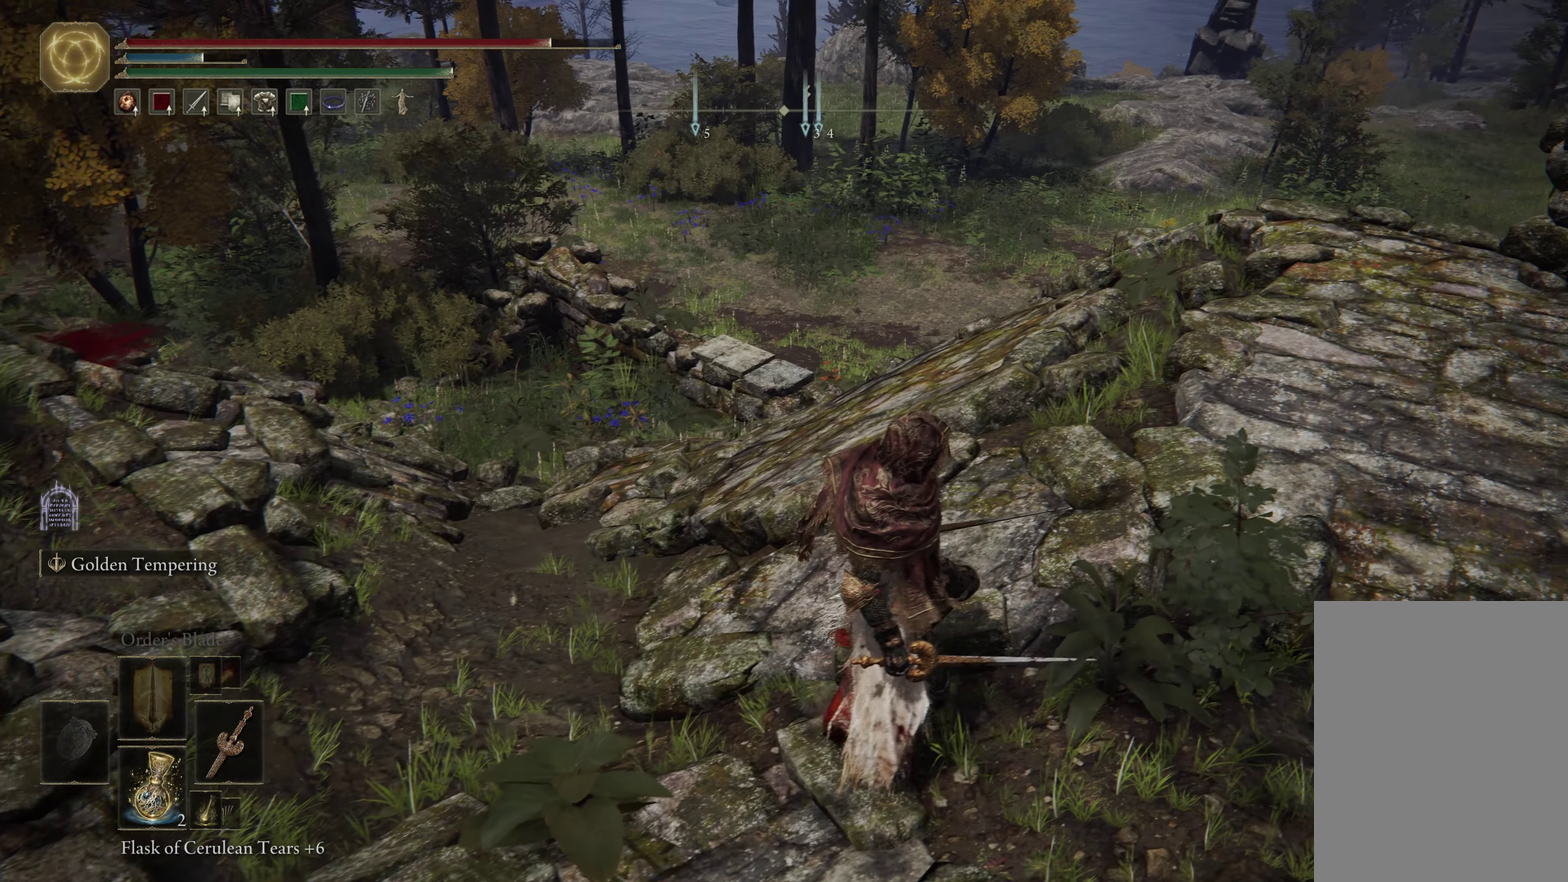
{"dt_ms": 600, "buttons": [], "left_stick": "center", "right_stick": "center", "events": []}
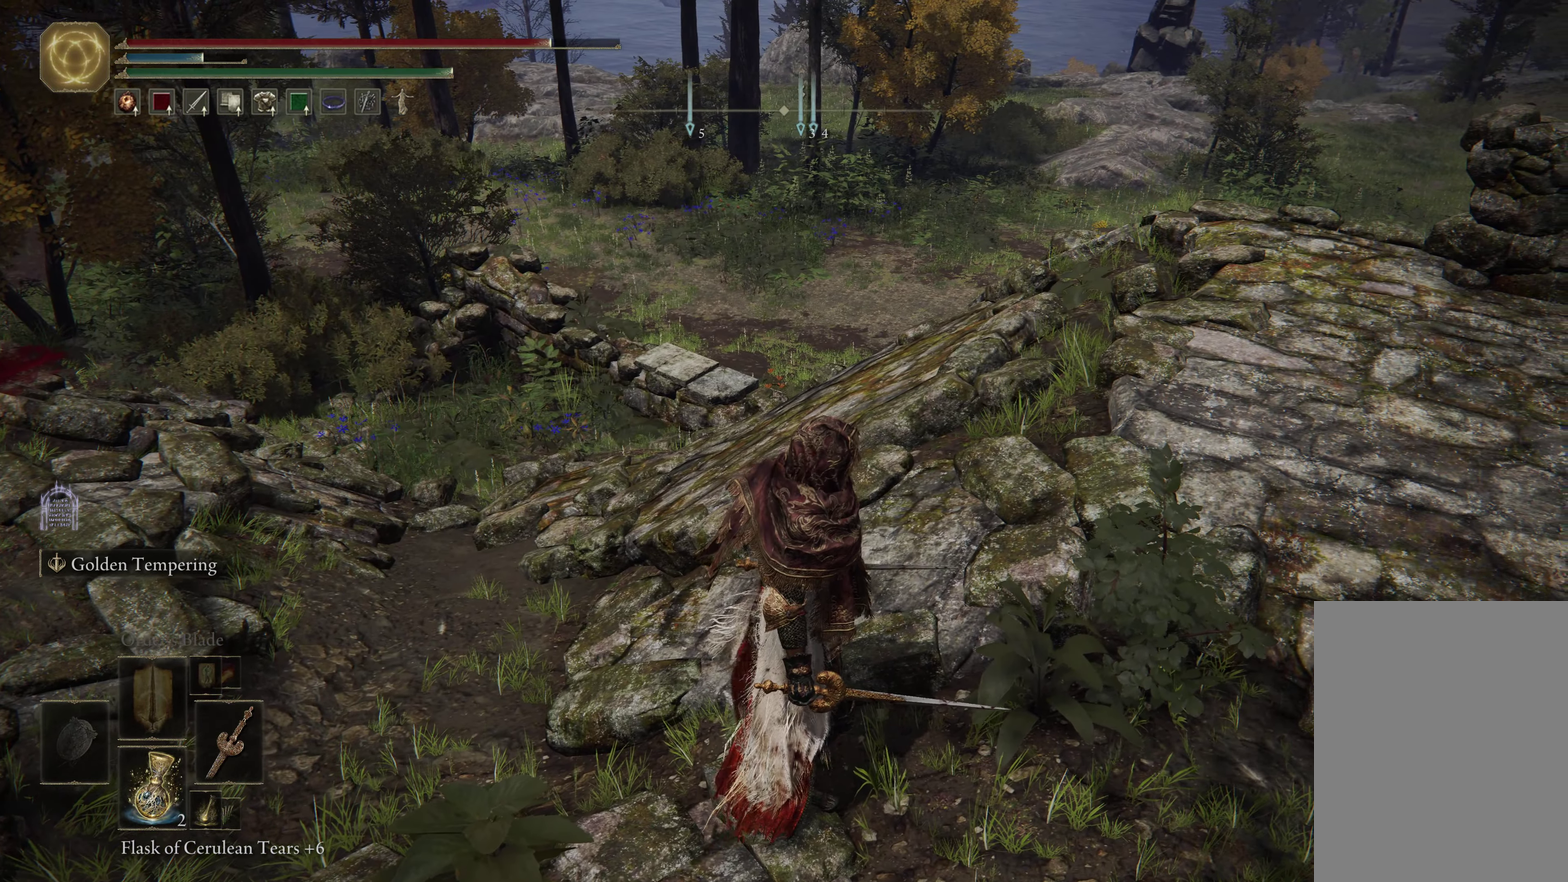
{"dt_ms": 600, "buttons": [], "left_stick": "up-left", "right_stick": "center", "events": [[133, "right_stick", "left"], [216, "left_stick", "left"], [416, "left_stick", "up-left"], [450, "right_stick", "up-left"], [566, "right_stick", "center"]]}
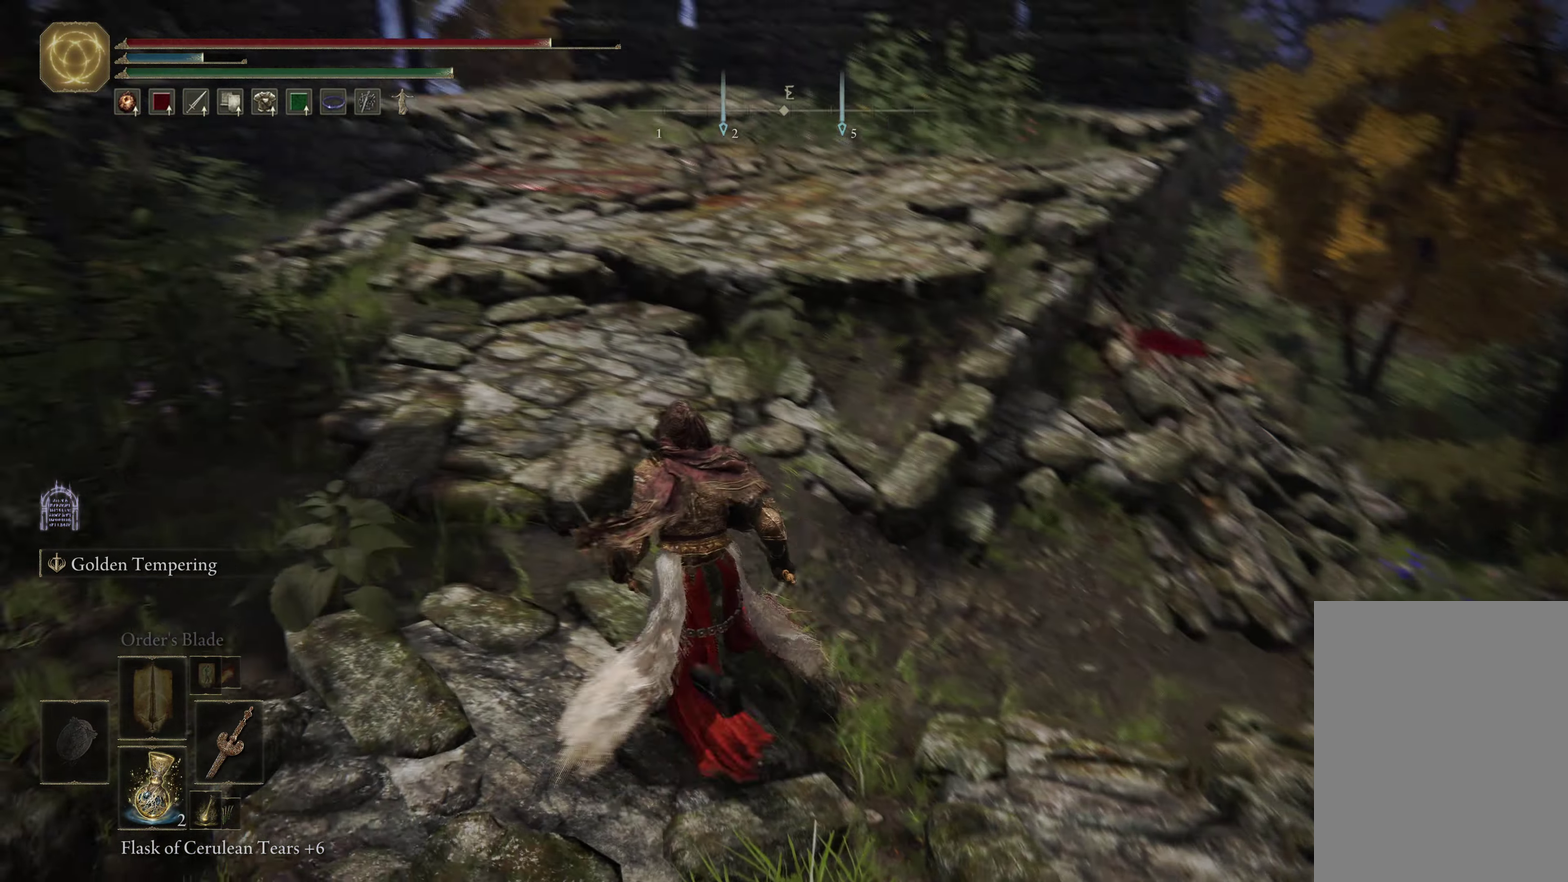
{"dt_ms": 600, "buttons": [], "left_stick": "up", "right_stick": "center", "events": [[183, "left_stick", "up"]]}
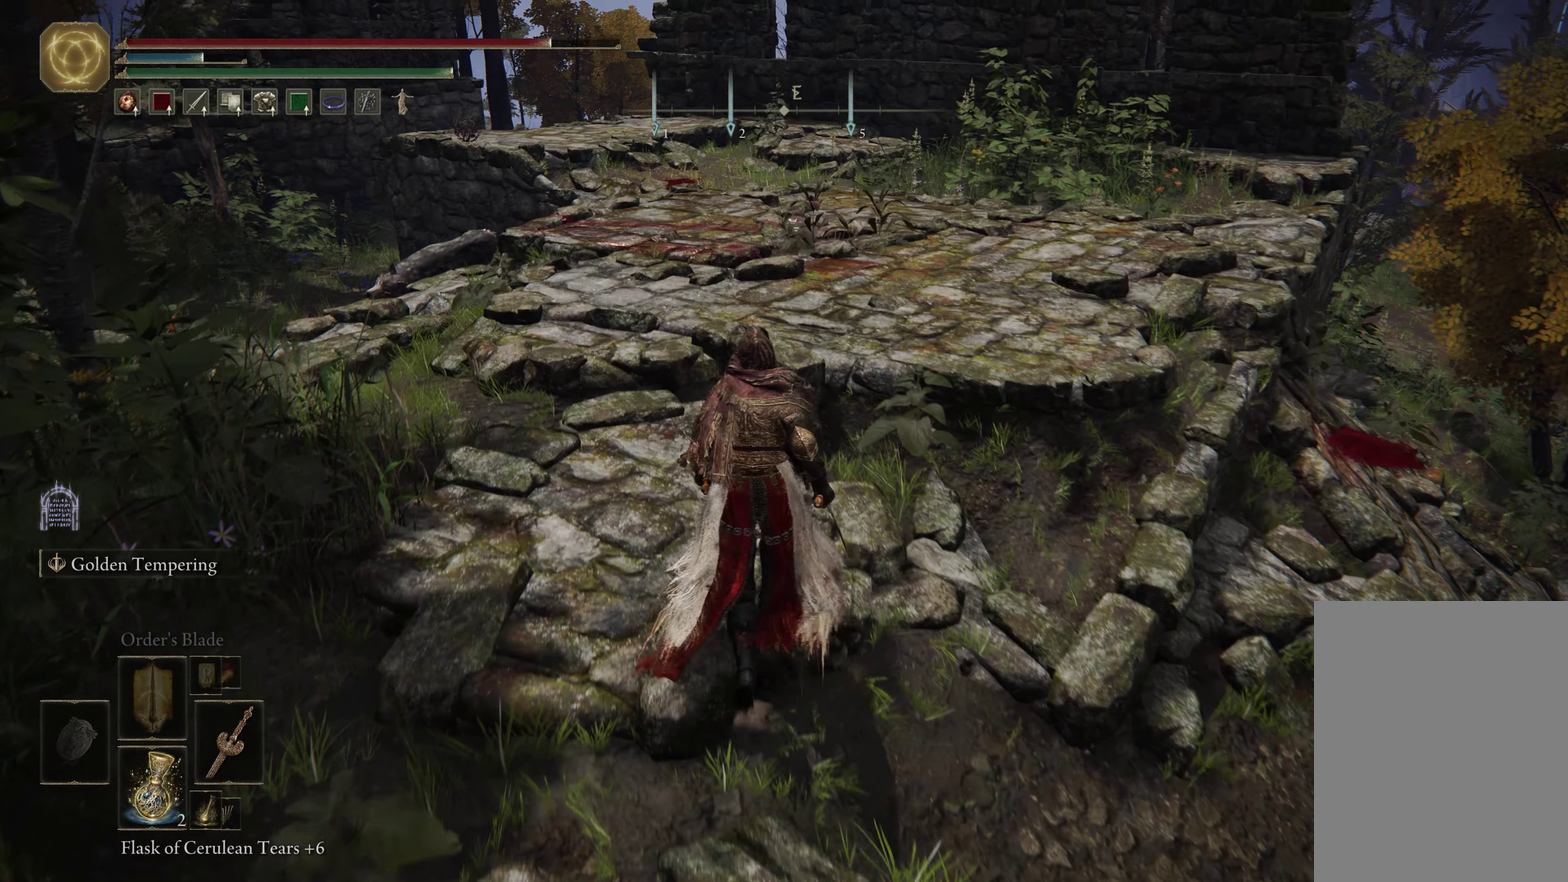
{"dt_ms": 500, "buttons": [], "left_stick": "up", "right_stick": "center", "events": []}
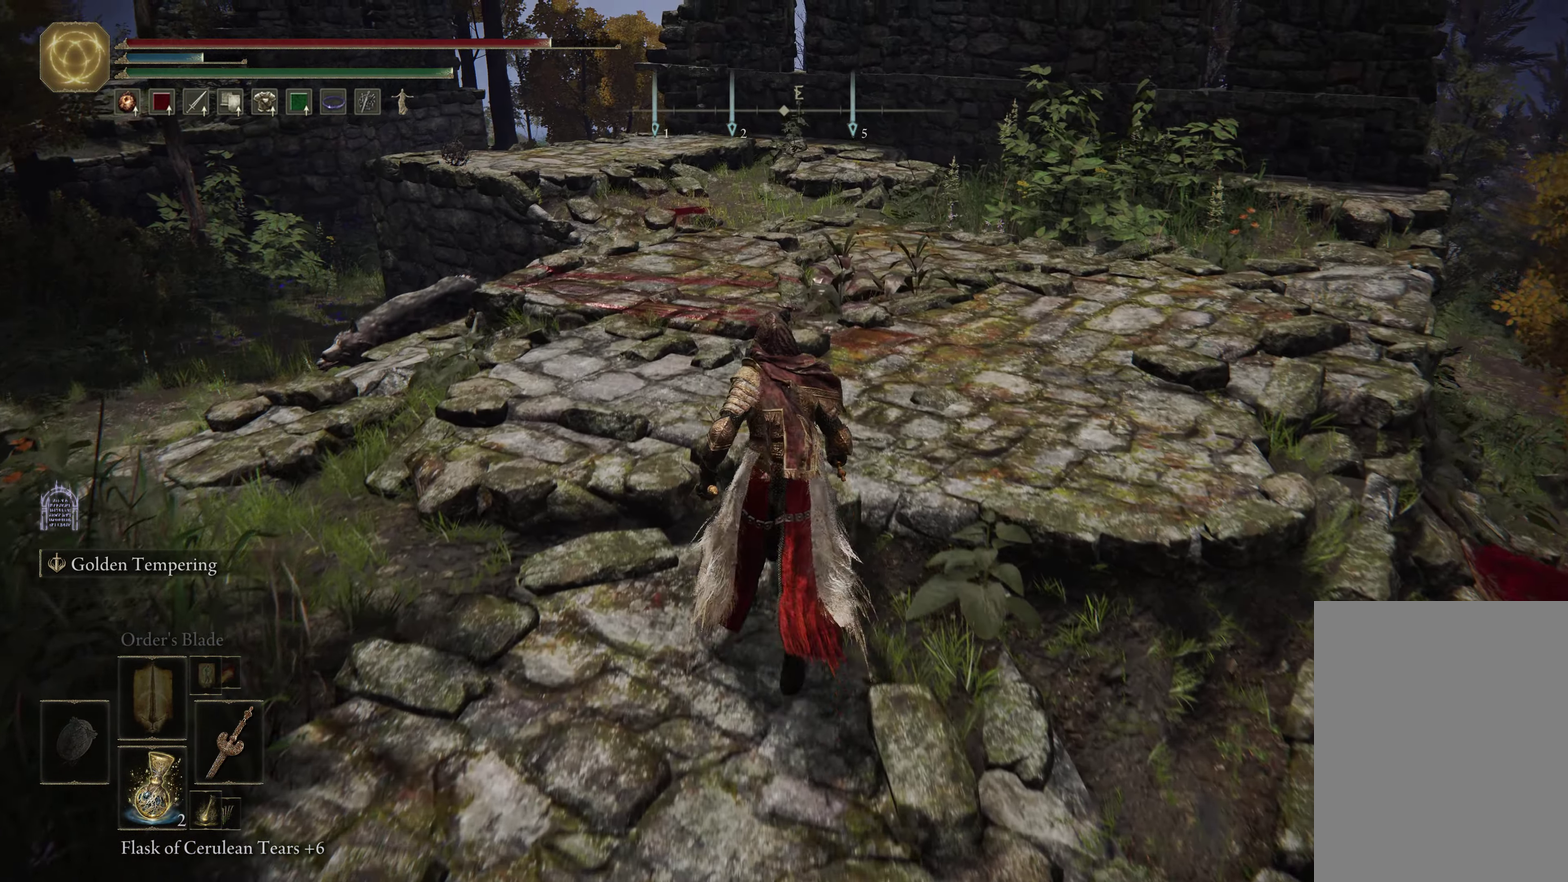
{"dt_ms": 316, "buttons": [], "left_stick": "up", "right_stick": "center", "events": []}
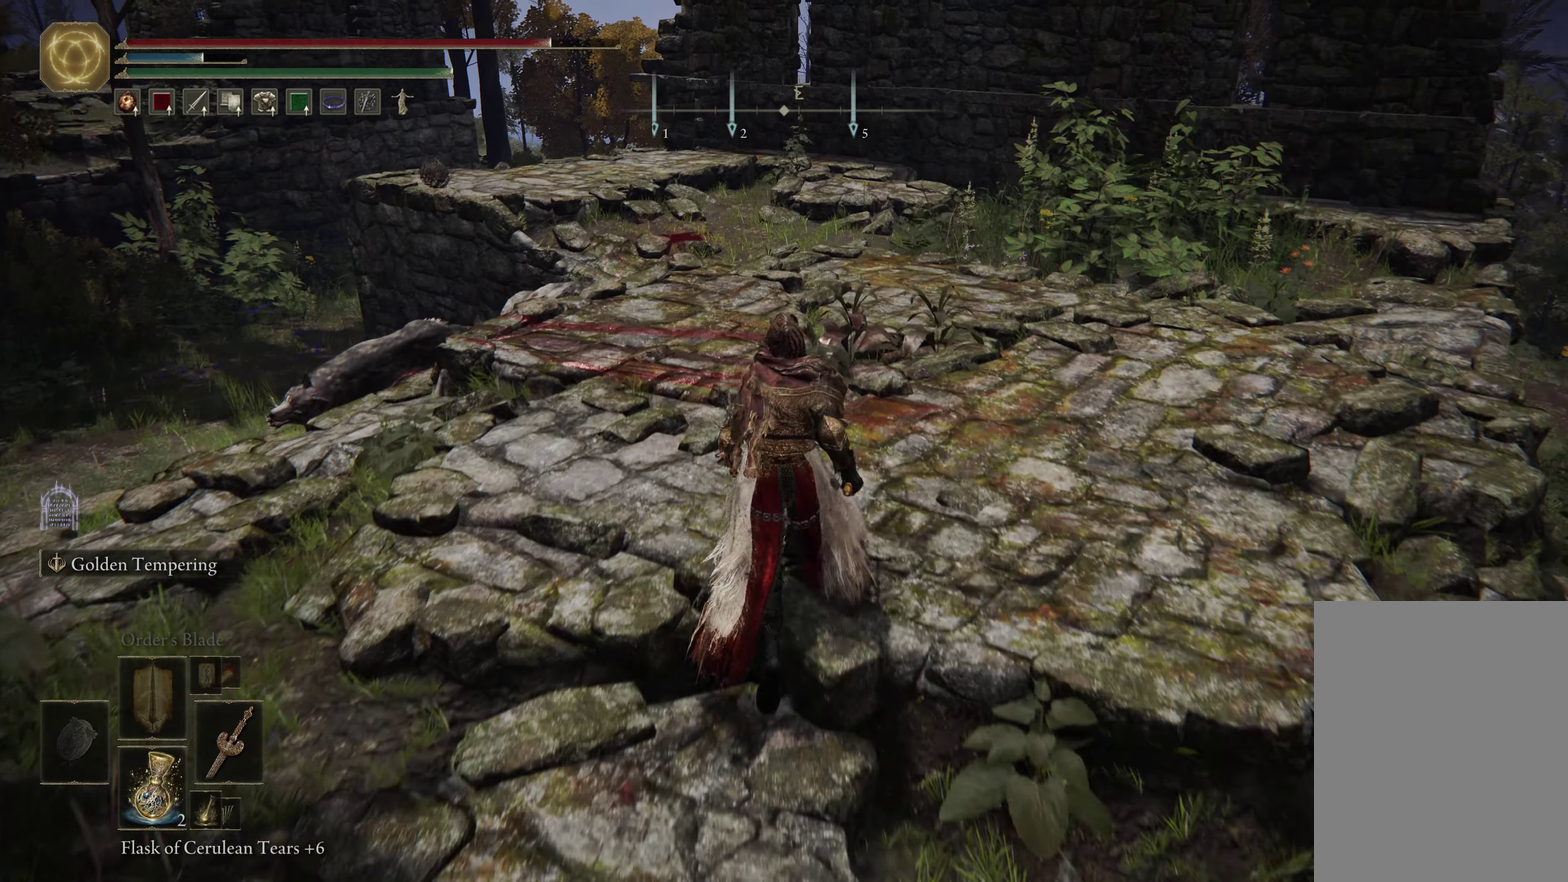
{"dt_ms": 283, "buttons": [], "left_stick": "up", "right_stick": "center", "events": [[50, "L2", "down"], [200, "L2", "up"]]}
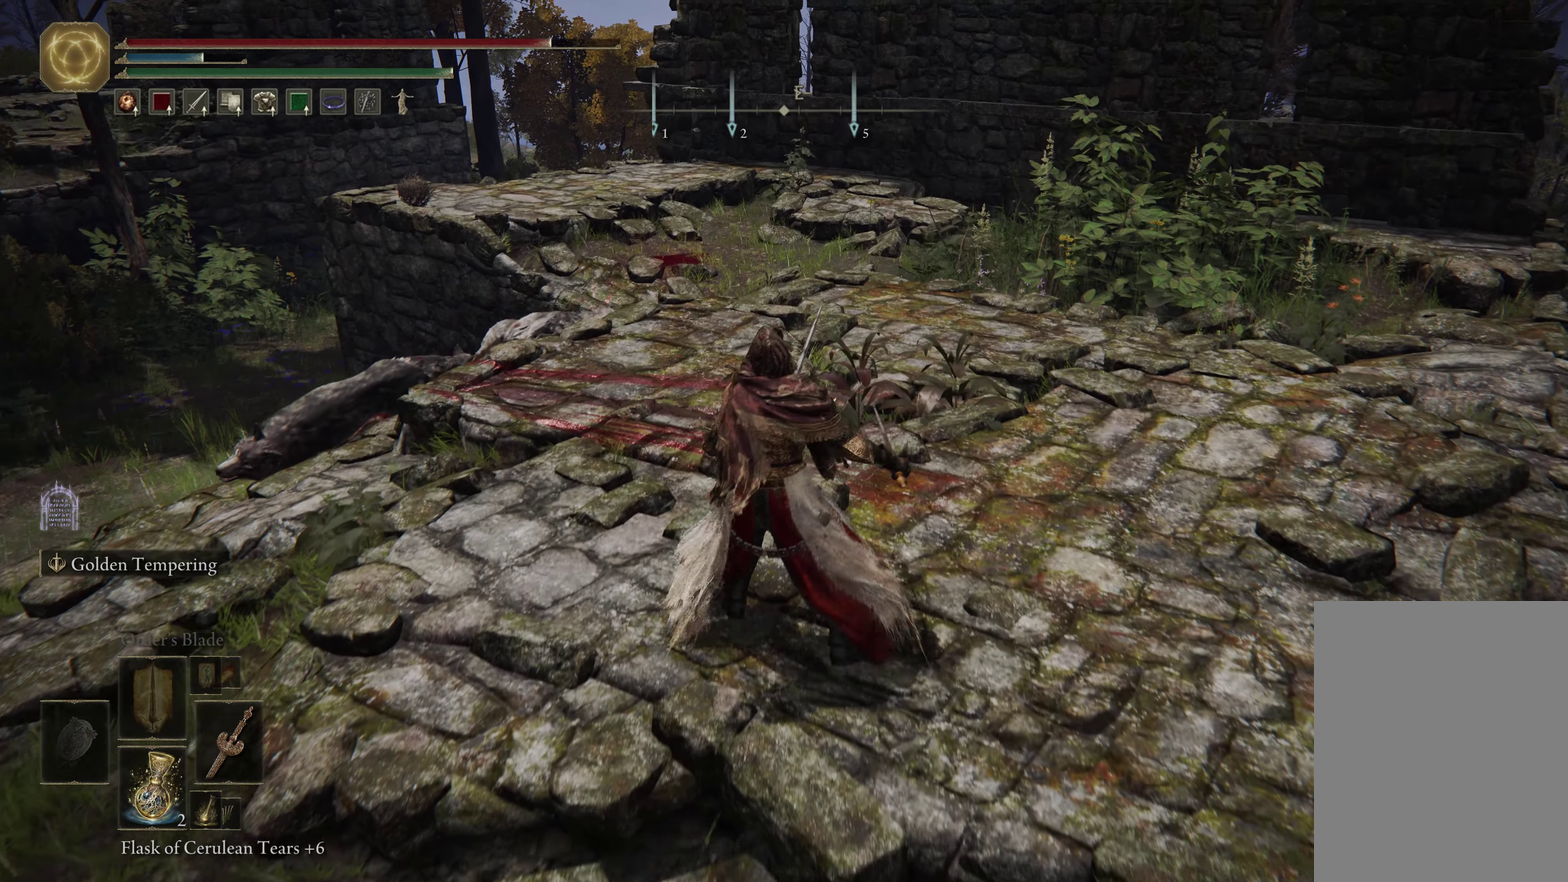
{"dt_ms": 600, "buttons": [], "left_stick": "center", "right_stick": "center", "events": [[217, "left_stick", "center"]]}
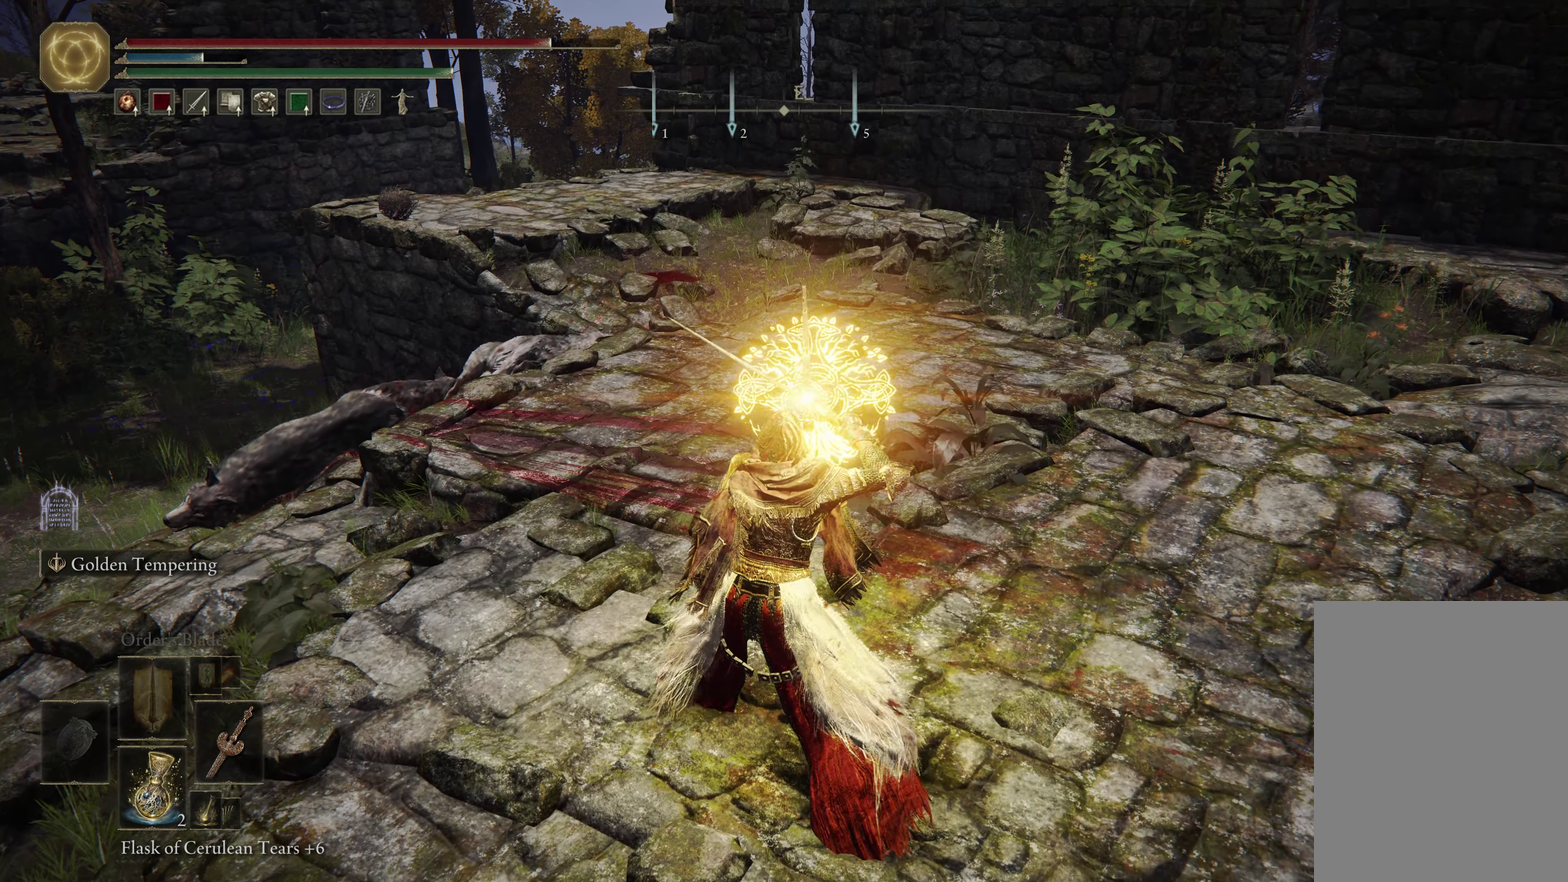
{"dt_ms": 600, "buttons": [], "left_stick": "up", "right_stick": "center", "events": [[367, "left_stick", "up"]]}
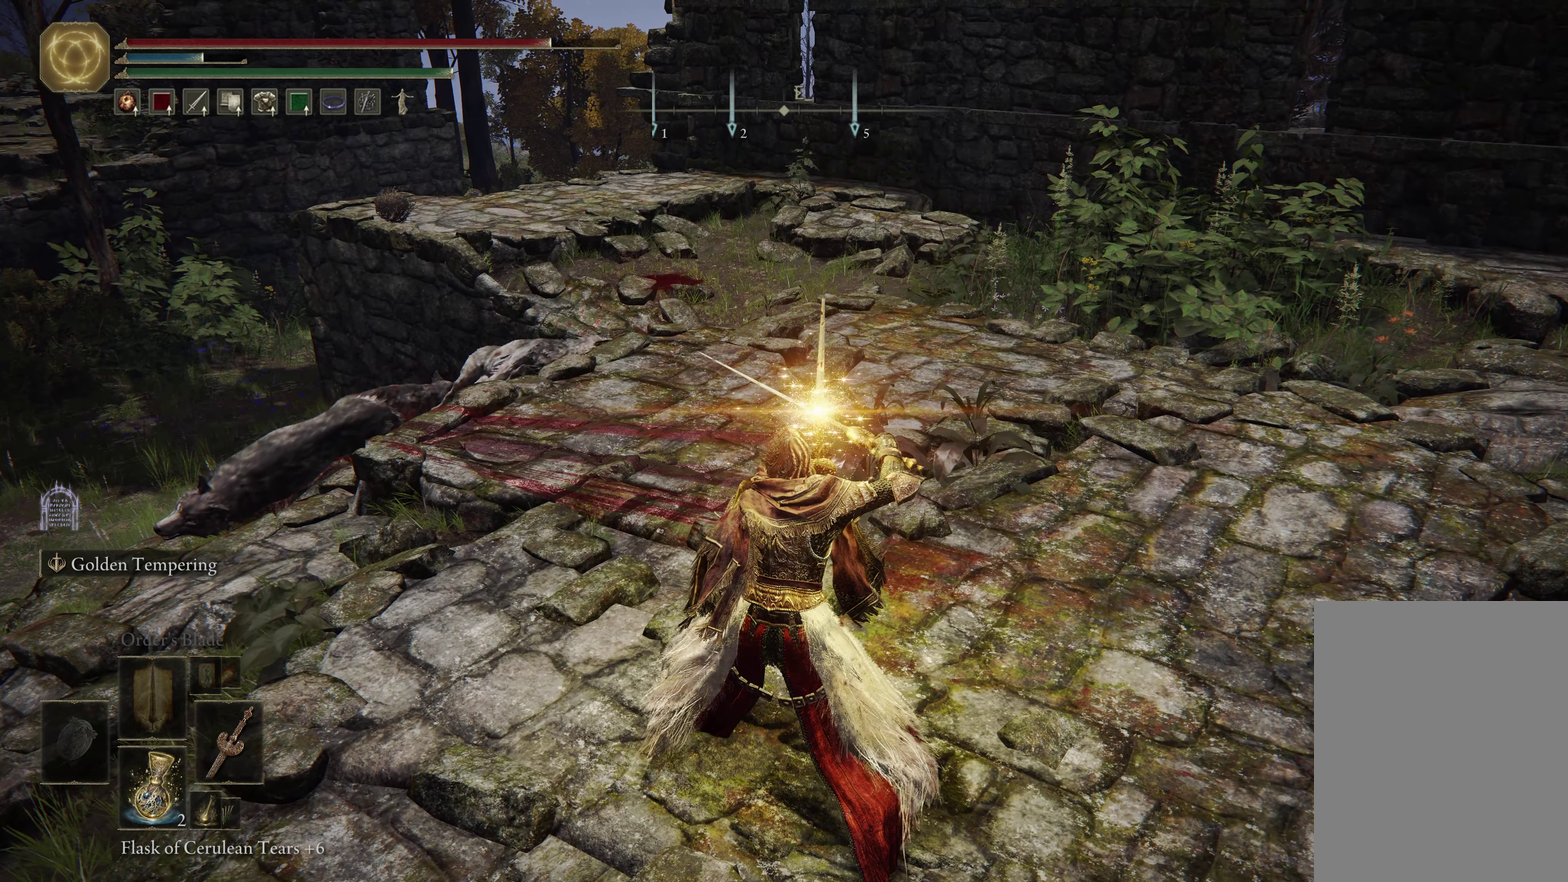
{"dt_ms": 517, "buttons": [], "left_stick": "up-right", "right_stick": "center", "events": [[350, "left_stick", "up-right"]]}
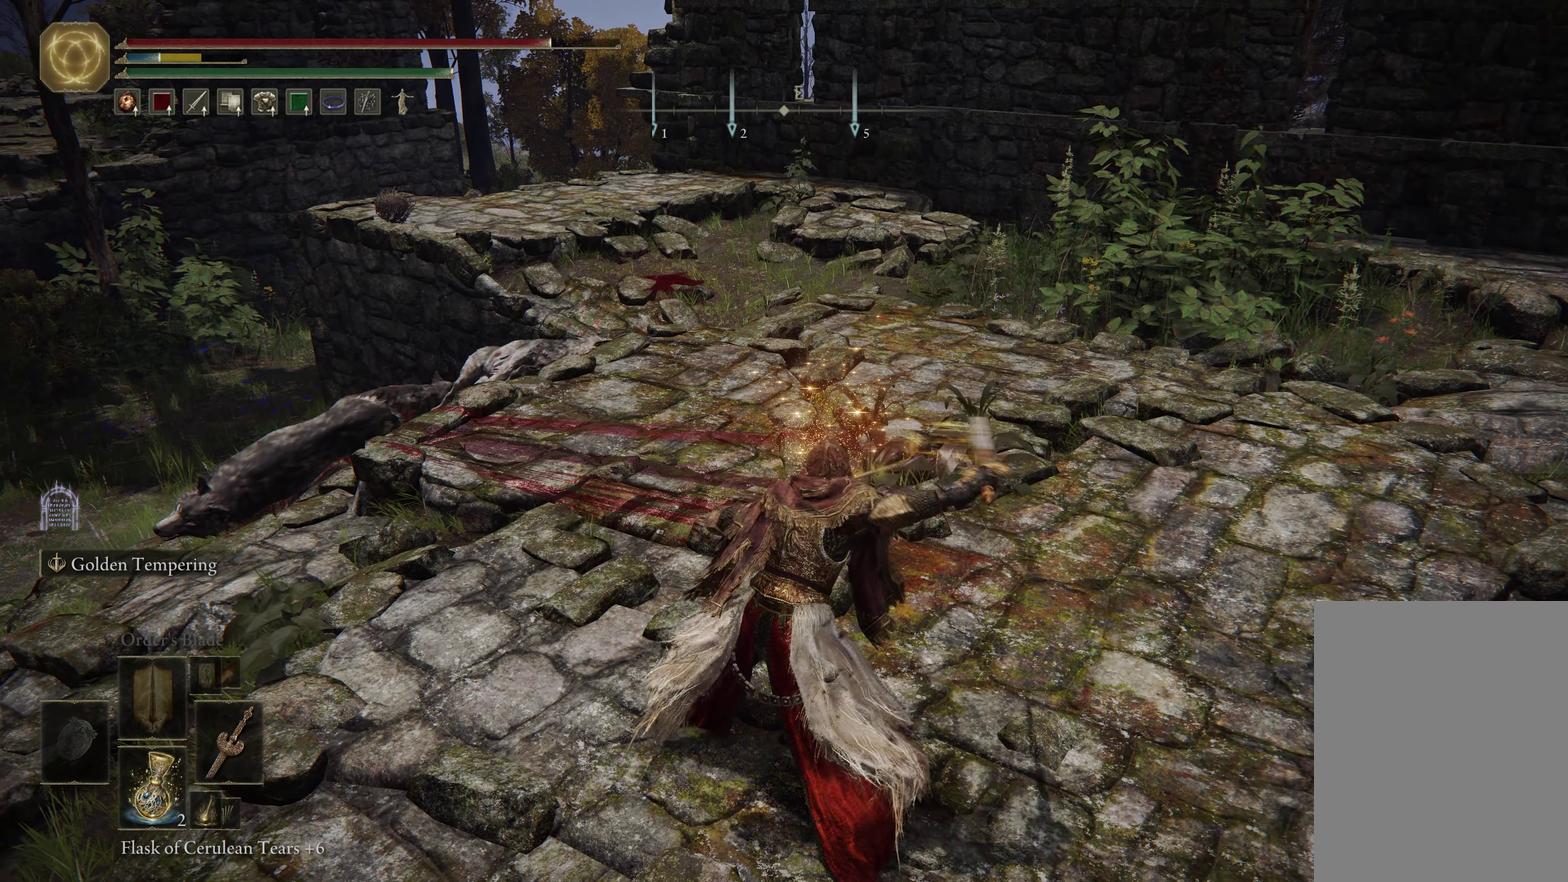
{"dt_ms": 283, "buttons": [], "left_stick": "up-right", "right_stick": "center", "events": []}
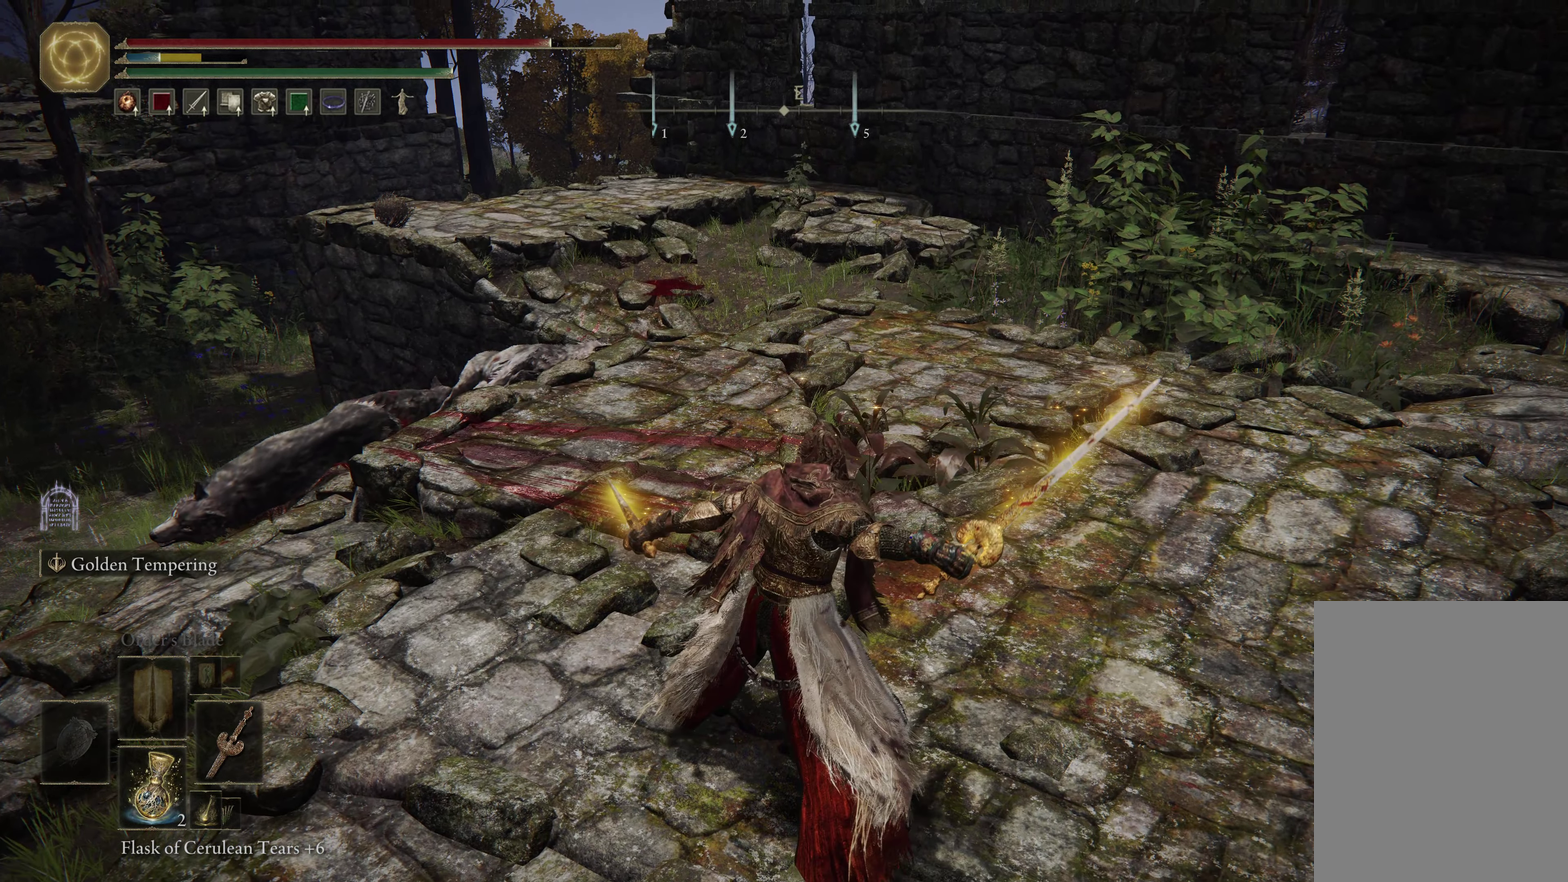
{"dt_ms": 600, "buttons": [], "left_stick": "up-right", "right_stick": "center", "events": []}
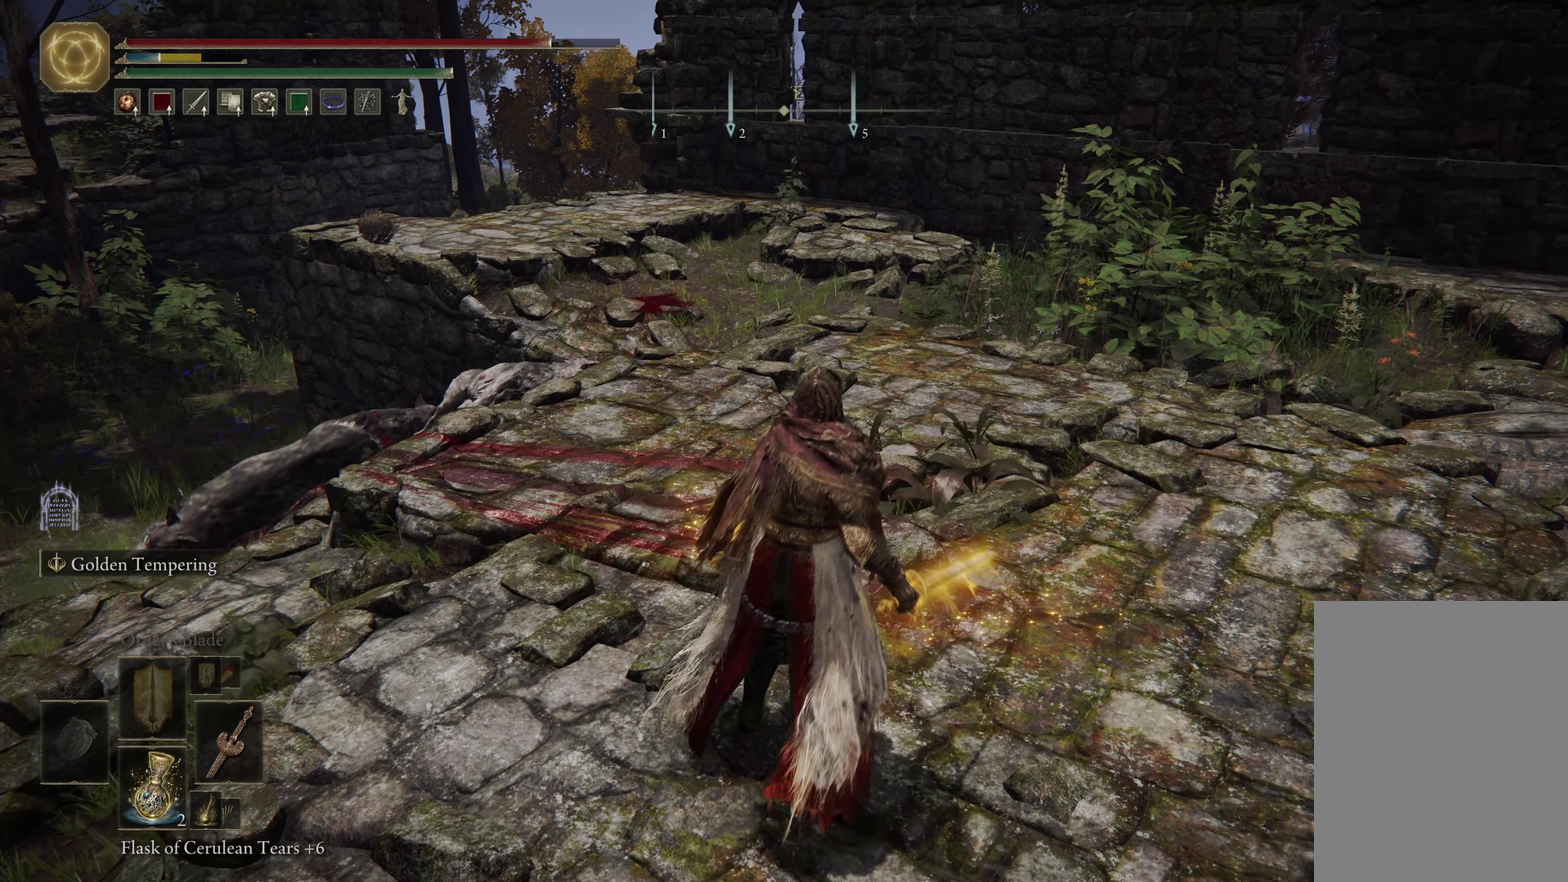
{"dt_ms": 600, "buttons": ["Y", "R1"], "left_stick": "center", "right_stick": "center", "events": [[167, "left_stick", "up"], [367, "left_stick", "center"], [400, "R1", "down"], [400, "Y", "down"]]}
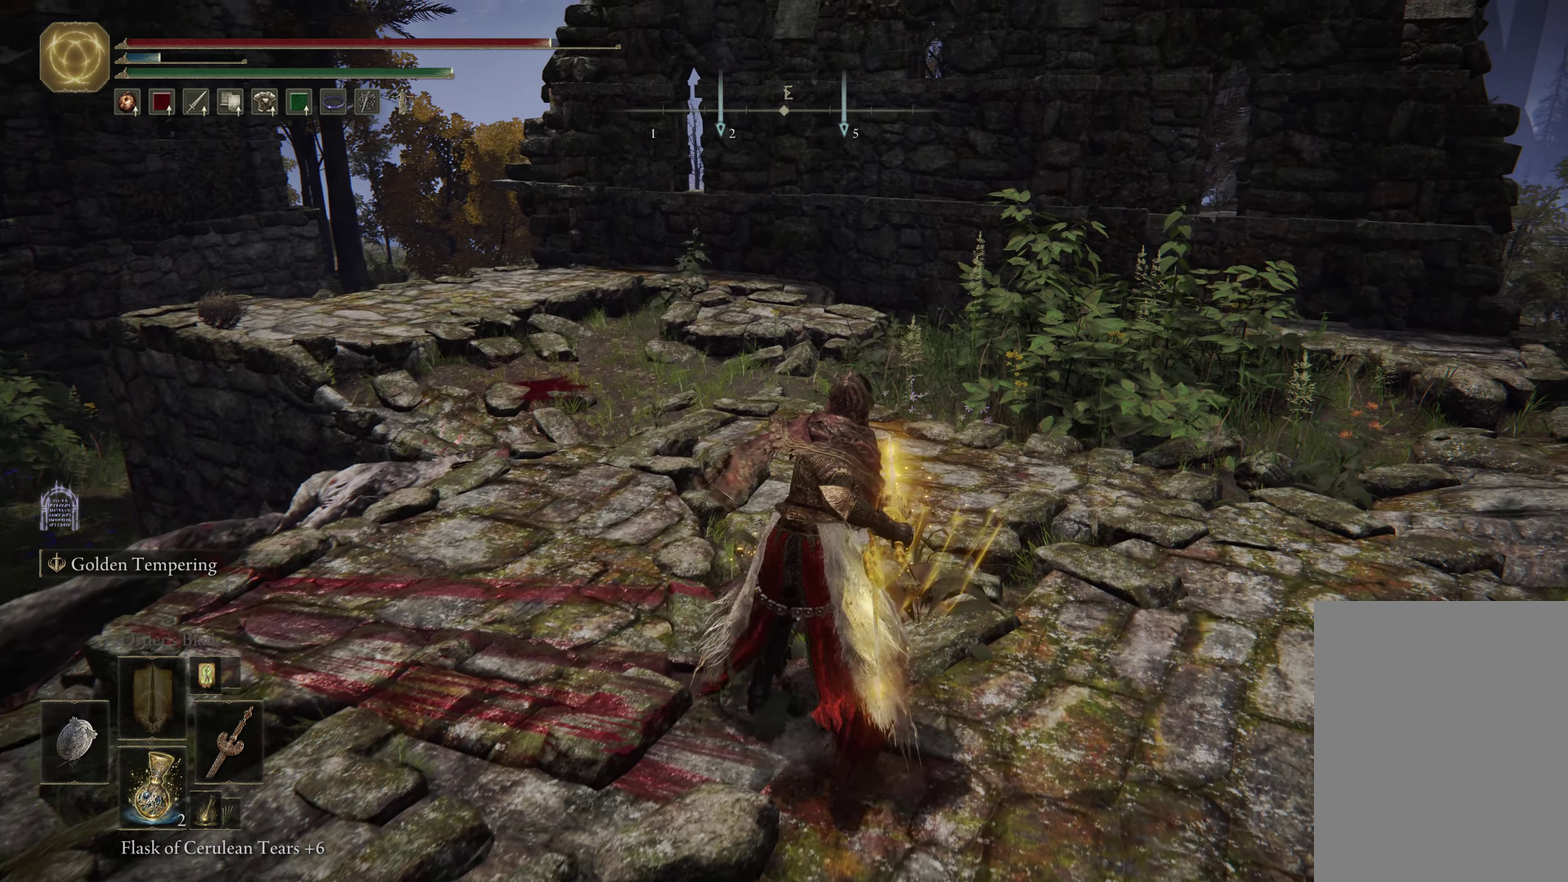
{"dt_ms": 600, "buttons": [], "left_stick": "center", "right_stick": "center", "events": [[17, "R1", "up"], [17, "Y", "up"]]}